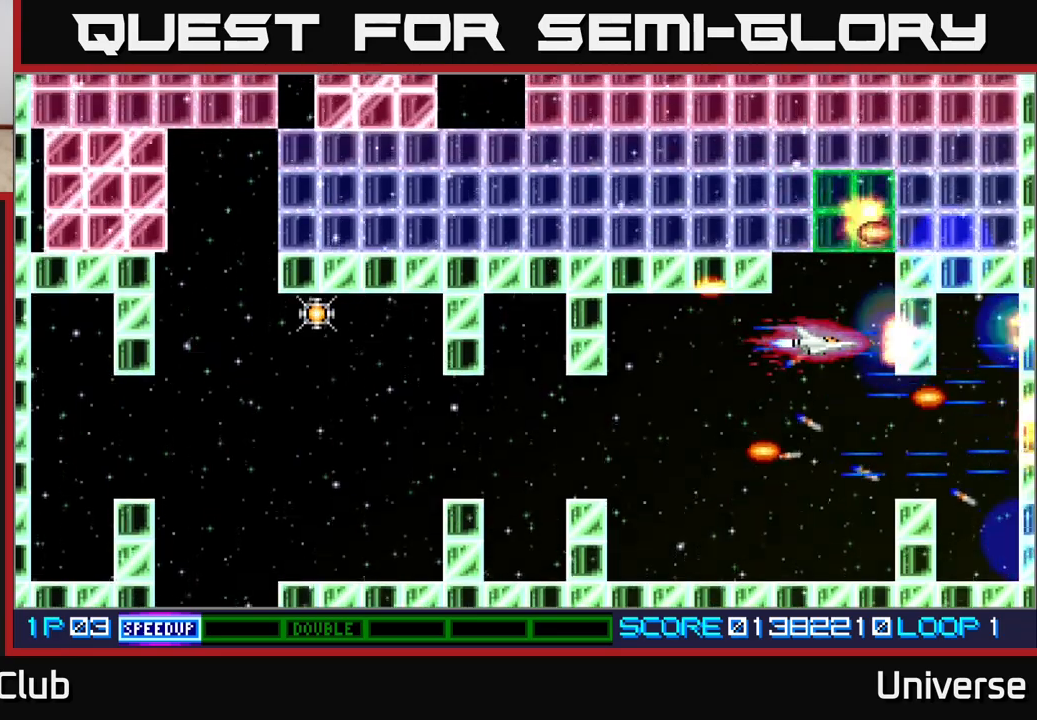
Gameplay with a controller (Xbox layout); each line is a JSON object with the inputs held at the frame after it. "events" lists button and stick changes between this image and that frame as [ms after this image, input, new state], when the widget could be followed in between. Not read: left_stick right_stick.
{"buttons": ["A"], "events": [[150, "DPAD_DOWN", "down"], [200, "DPAD_DOWN", "up"]]}
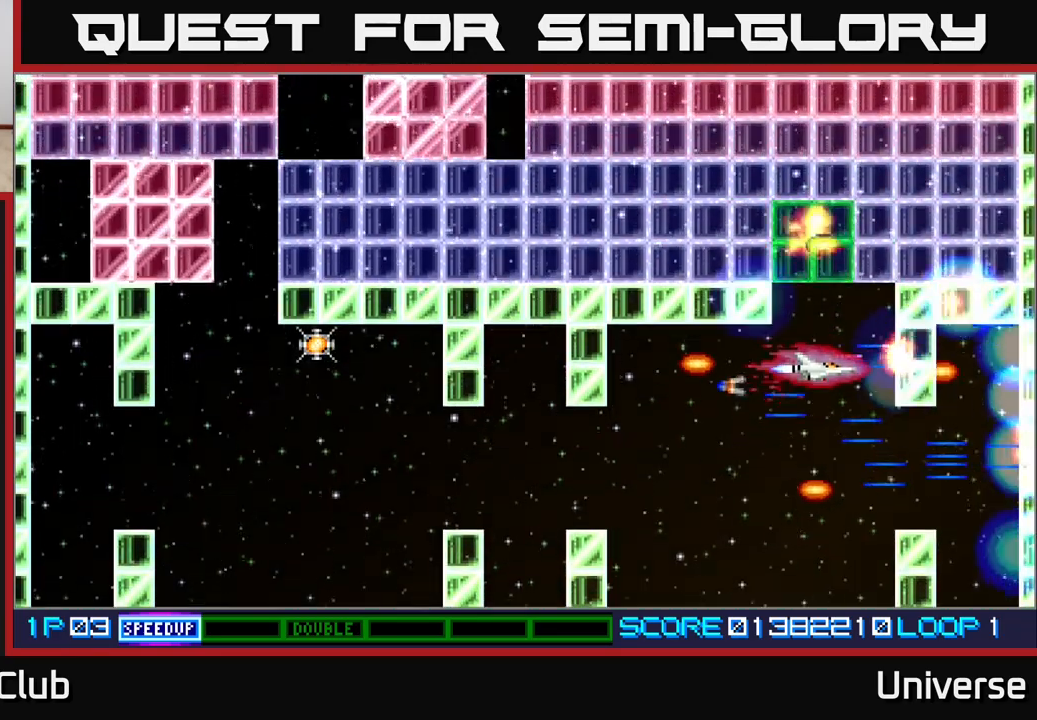
{"buttons": ["A"], "events": [[17, "DPAD_DOWN", "down"], [67, "DPAD_DOWN", "up"]]}
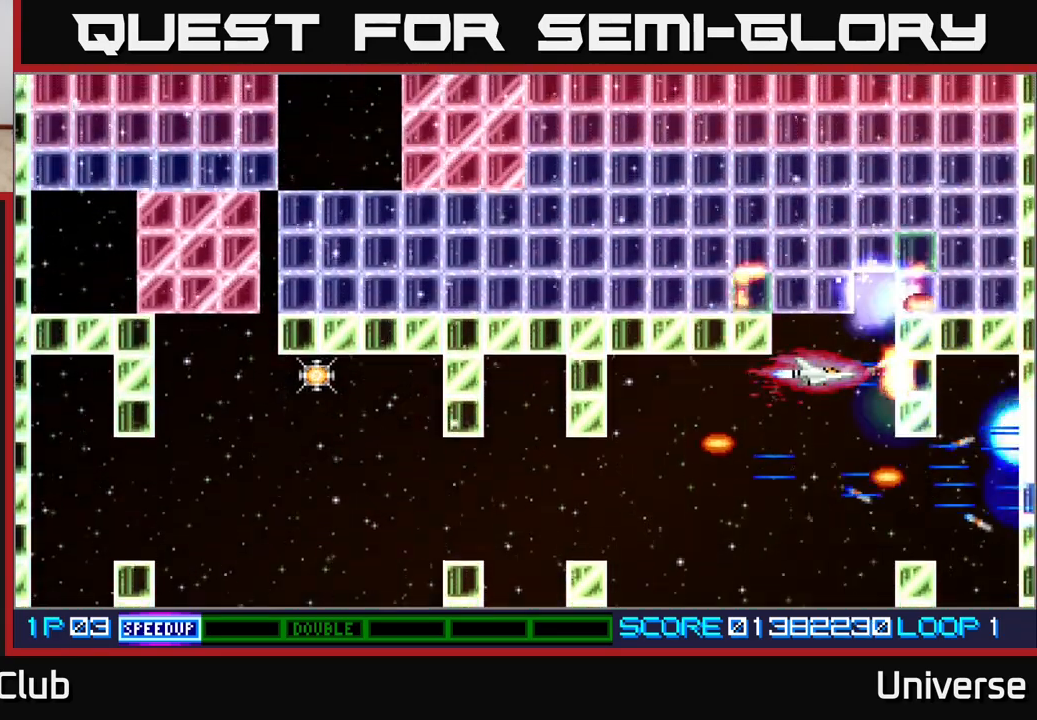
{"buttons": ["A"], "events": [[233, "DPAD_DOWN", "down"], [283, "DPAD_DOWN", "up"]]}
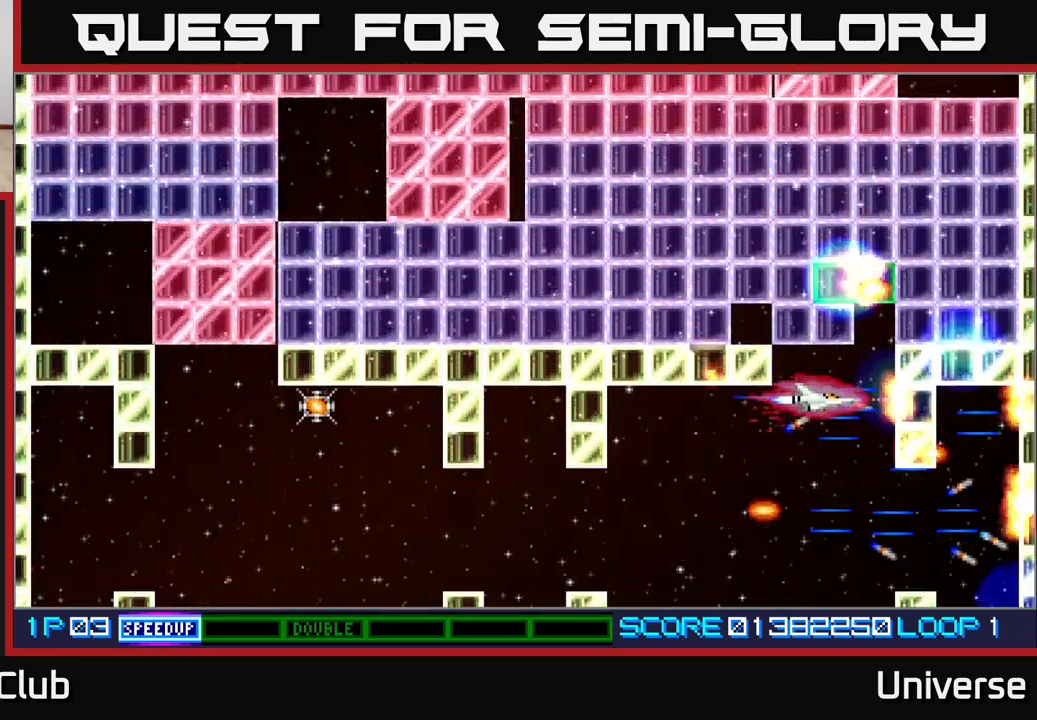
{"buttons": ["A", "DPAD_RIGHT"], "events": [[133, "DPAD_DOWN", "down"], [183, "DPAD_DOWN", "up"], [183, "DPAD_RIGHT", "down"]]}
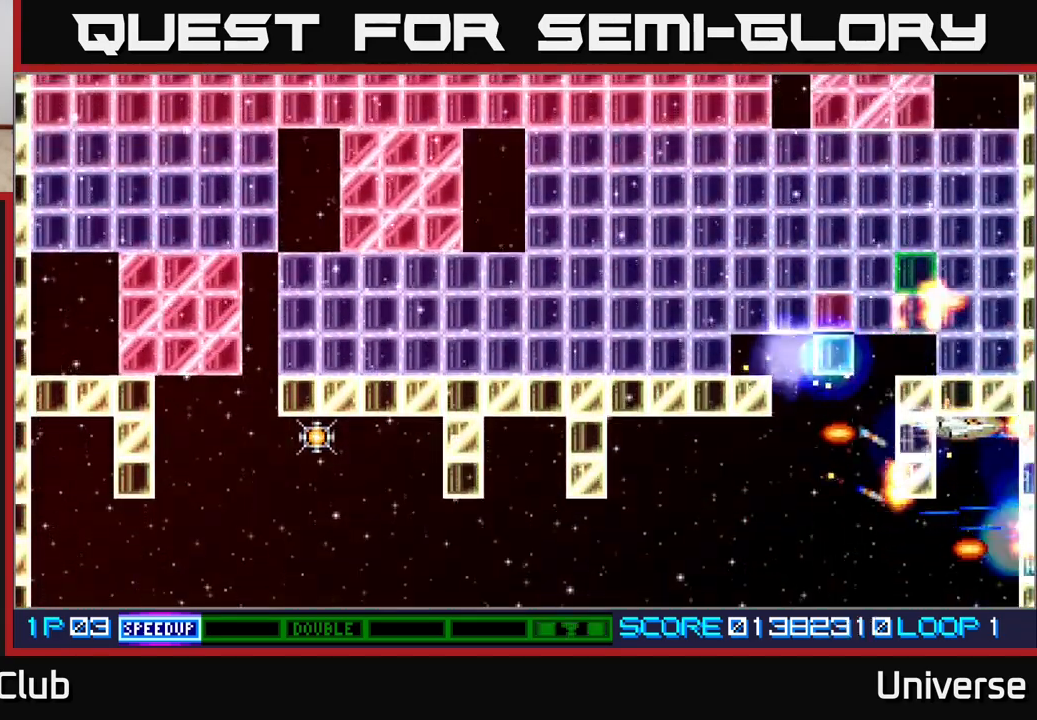
{"buttons": ["A", "DPAD_DOWN", "DPAD_LEFT"], "events": [[83, "DPAD_LEFT", "down"], [83, "DPAD_RIGHT", "up"], [100, "DPAD_DOWN", "down"]]}
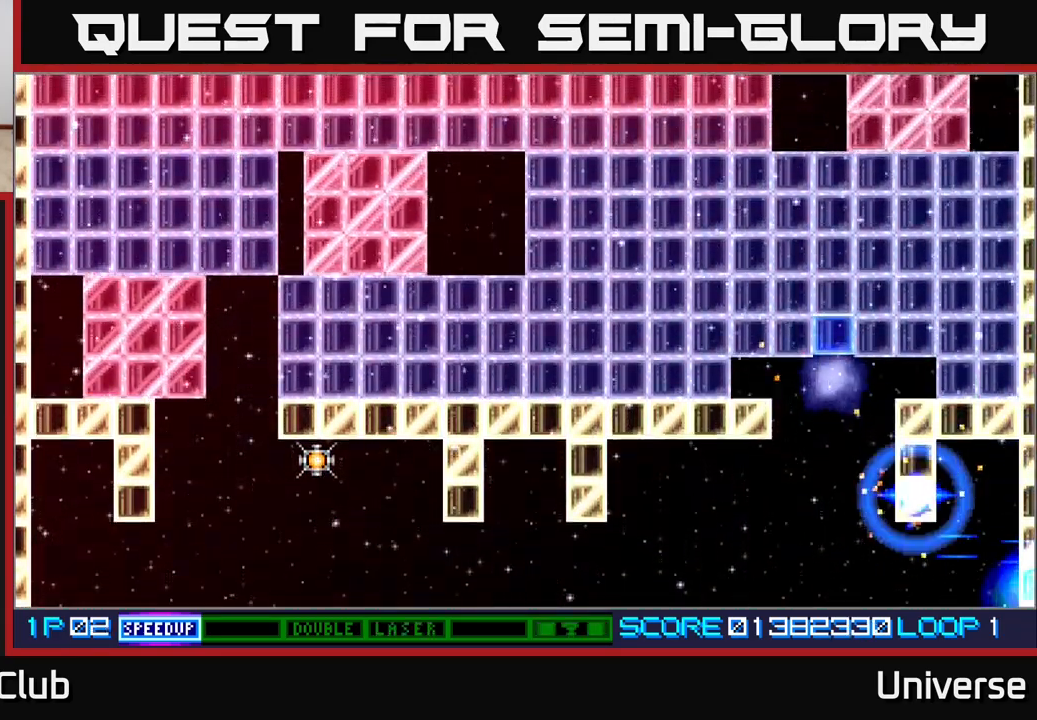
{"buttons": ["A"], "events": [[83, "DPAD_DOWN", "up"], [83, "DPAD_LEFT", "up"]]}
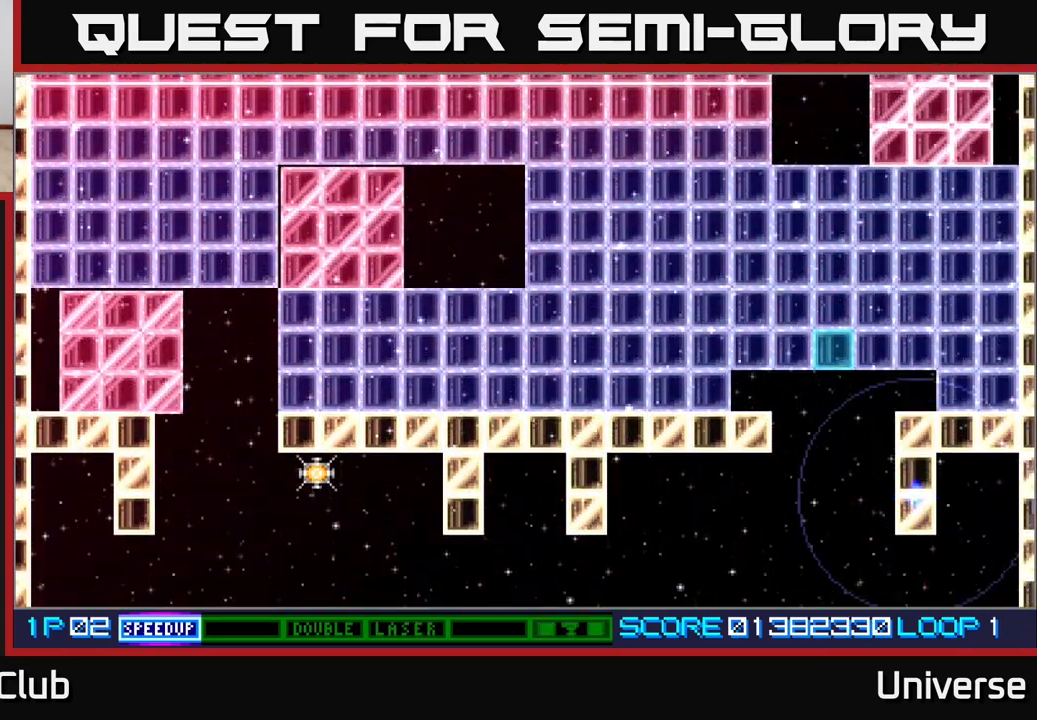
{"buttons": ["A"], "events": [[317, "DPAD_RIGHT", "down"], [350, "DPAD_RIGHT", "up"]]}
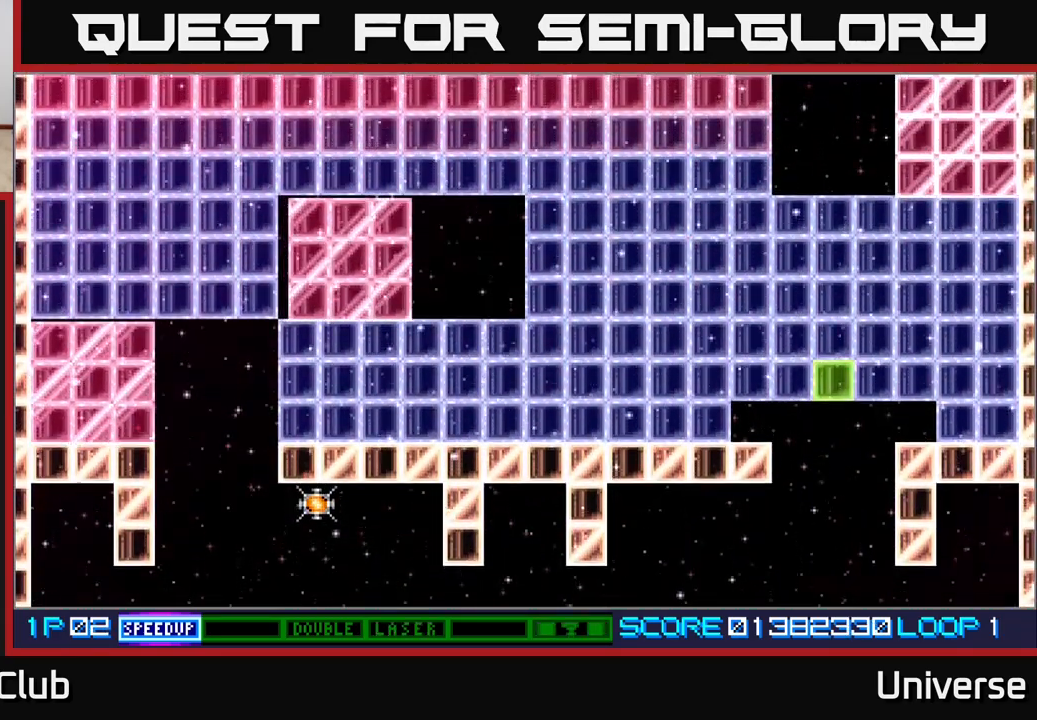
{"buttons": ["A", "DPAD_LEFT"], "events": [[167, "DPAD_LEFT", "down"], [350, "DPAD_DOWN", "down"], [367, "DPAD_LEFT", "up"], [433, "DPAD_LEFT", "down"], [483, "DPAD_DOWN", "up"]]}
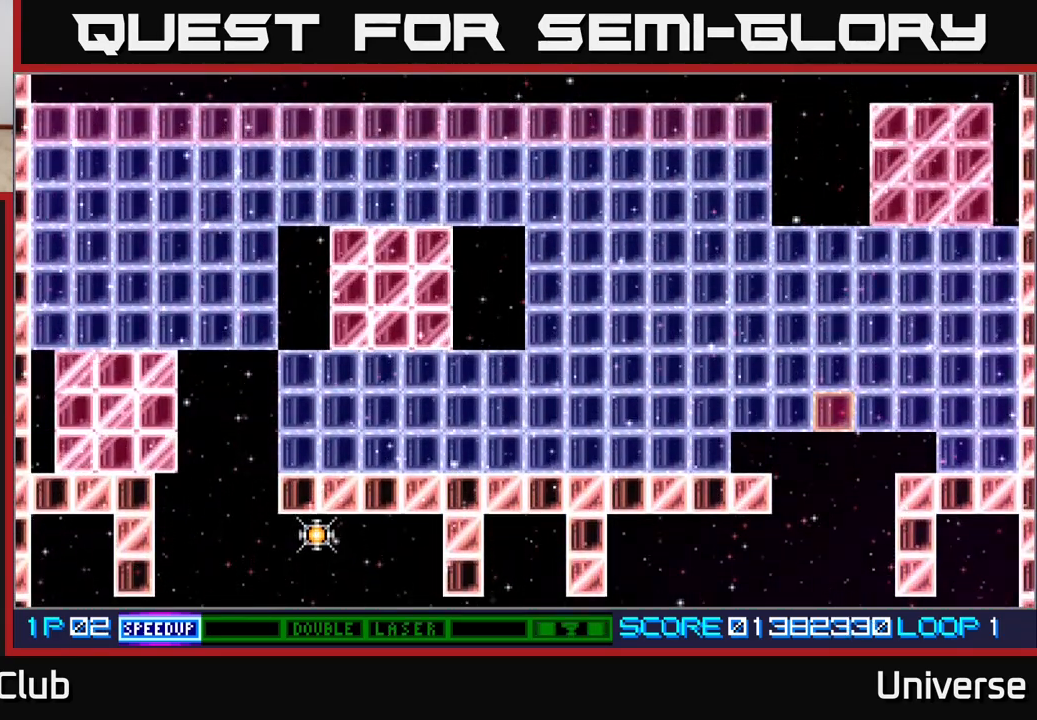
{"buttons": ["A", "DPAD_DOWN"], "events": [[167, "DPAD_DOWN", "down"], [200, "DPAD_LEFT", "up"], [333, "DPAD_LEFT", "down"], [367, "DPAD_DOWN", "up"], [400, "DPAD_DOWN", "down"], [483, "DPAD_LEFT", "up"]]}
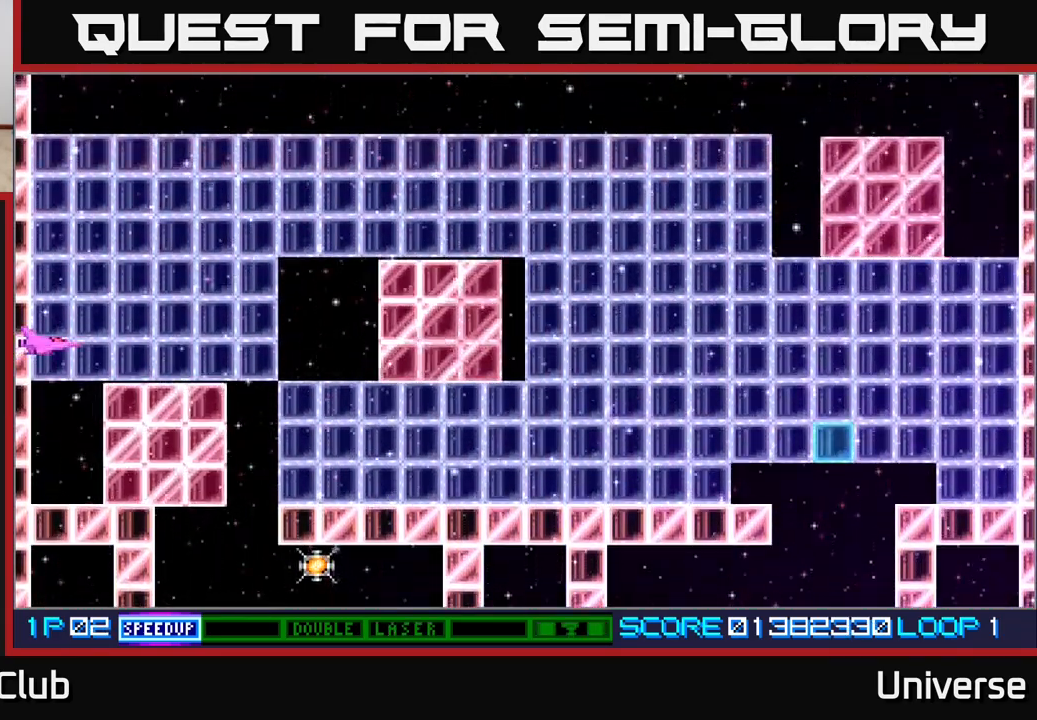
{"buttons": ["A", "DPAD_UP", "DPAD_RIGHT"], "events": [[133, "DPAD_LEFT", "down"], [167, "DPAD_DOWN", "up"], [233, "DPAD_DOWN", "down"], [233, "DPAD_LEFT", "up"], [267, "DPAD_DOWN", "up"], [267, "DPAD_RIGHT", "down"], [317, "DPAD_UP", "down"]]}
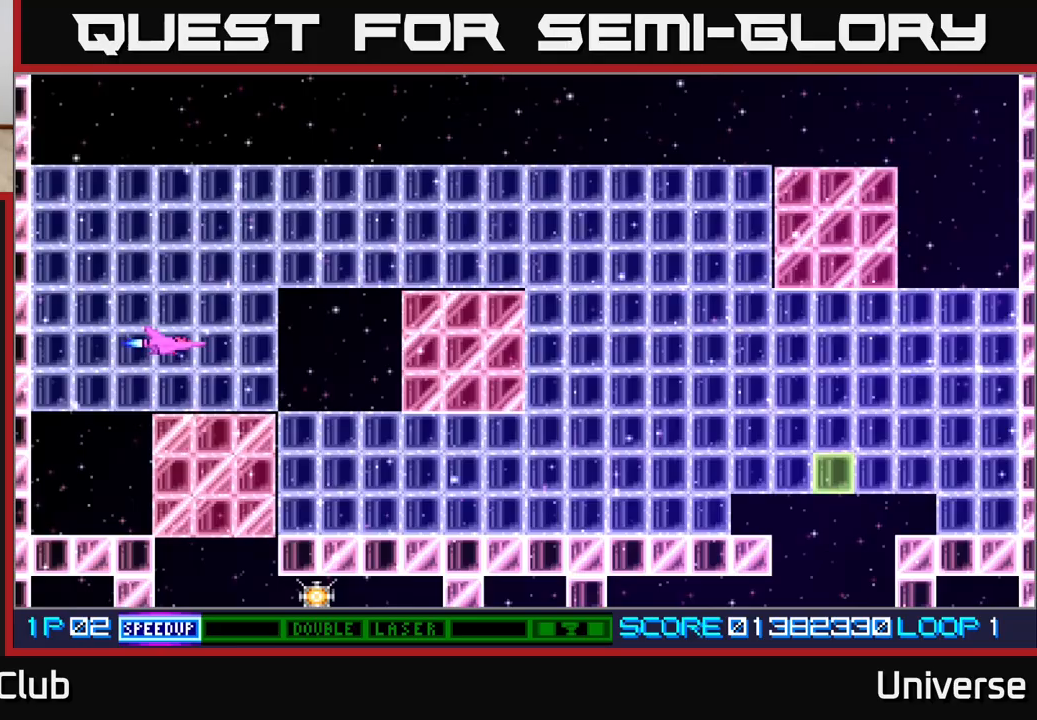
{"buttons": ["A", "DPAD_UP"], "events": [[233, "DPAD_RIGHT", "up"]]}
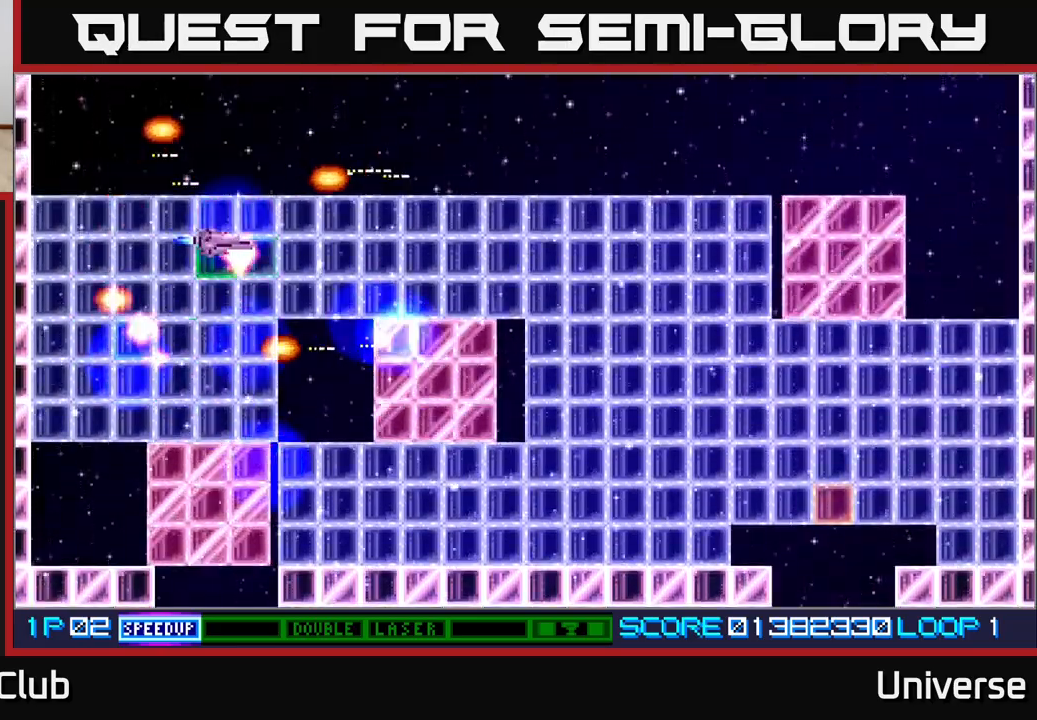
{"buttons": ["A", "DPAD_DOWN"], "events": [[33, "DPAD_RIGHT", "down"], [50, "DPAD_UP", "up"], [67, "DPAD_DOWN", "down"], [100, "DPAD_RIGHT", "up"], [183, "DPAD_LEFT", "down"], [200, "DPAD_DOWN", "up"], [367, "DPAD_DOWN", "down"], [450, "DPAD_LEFT", "up"]]}
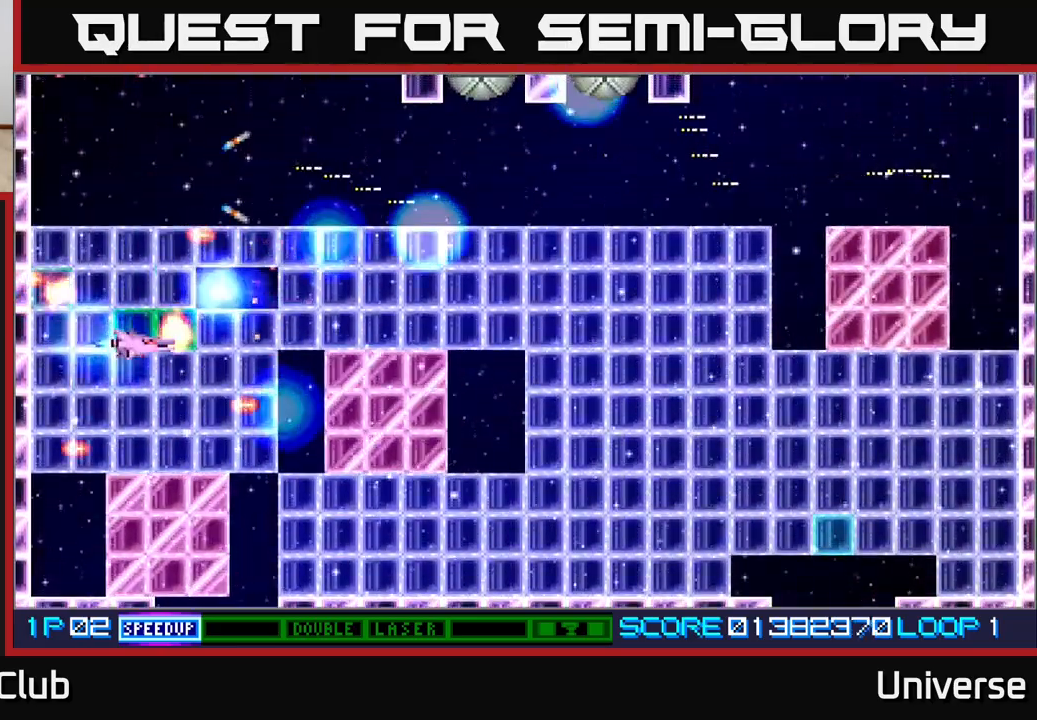
{"buttons": ["A", "DPAD_UP", "DPAD_LEFT"]}
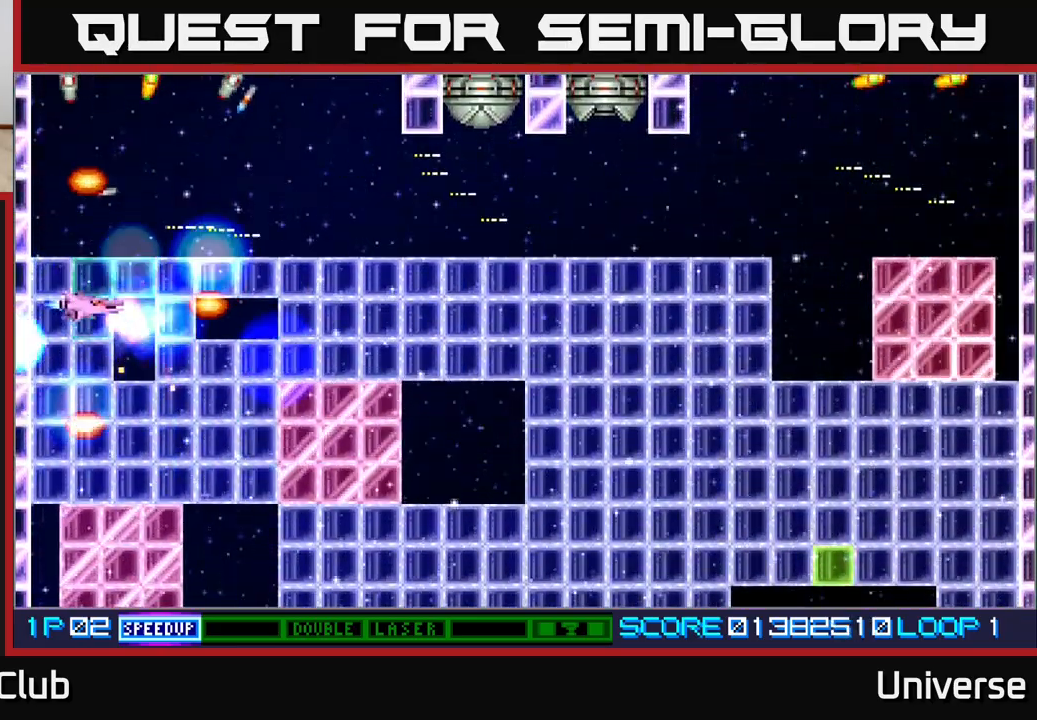
{"buttons": ["A", "R1", "DPAD_DOWN", "DPAD_RIGHT"], "events": [[33, "DPAD_LEFT", "up"], [217, "R1", "down"], [300, "DPAD_RIGHT", "down"], [367, "DPAD_UP", "up"], [483, "DPAD_DOWN", "down"]]}
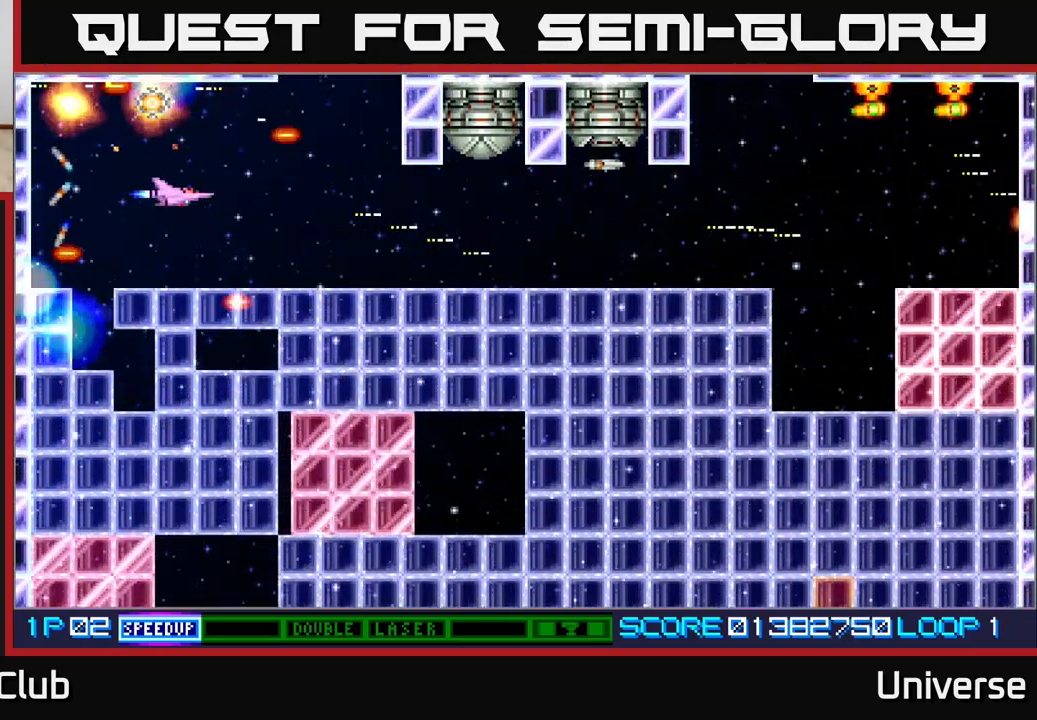
{"buttons": ["A", "DPAD_UP"], "events": [[33, "DPAD_RIGHT", "up"], [133, "DPAD_DOWN", "up"], [133, "DPAD_LEFT", "down"], [133, "DPAD_UP", "down"], [250, "DPAD_LEFT", "up"], [283, "DPAD_UP", "up"], [317, "R1", "up"], [467, "DPAD_UP", "down"]]}
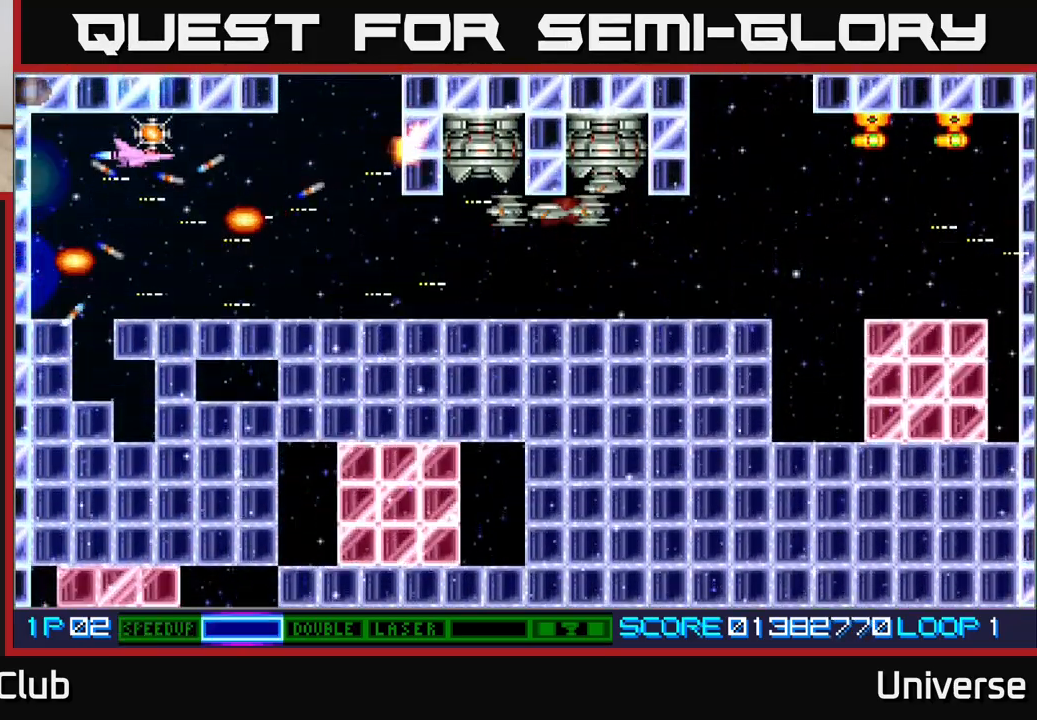
{"buttons": ["A", "DPAD_RIGHT"]}
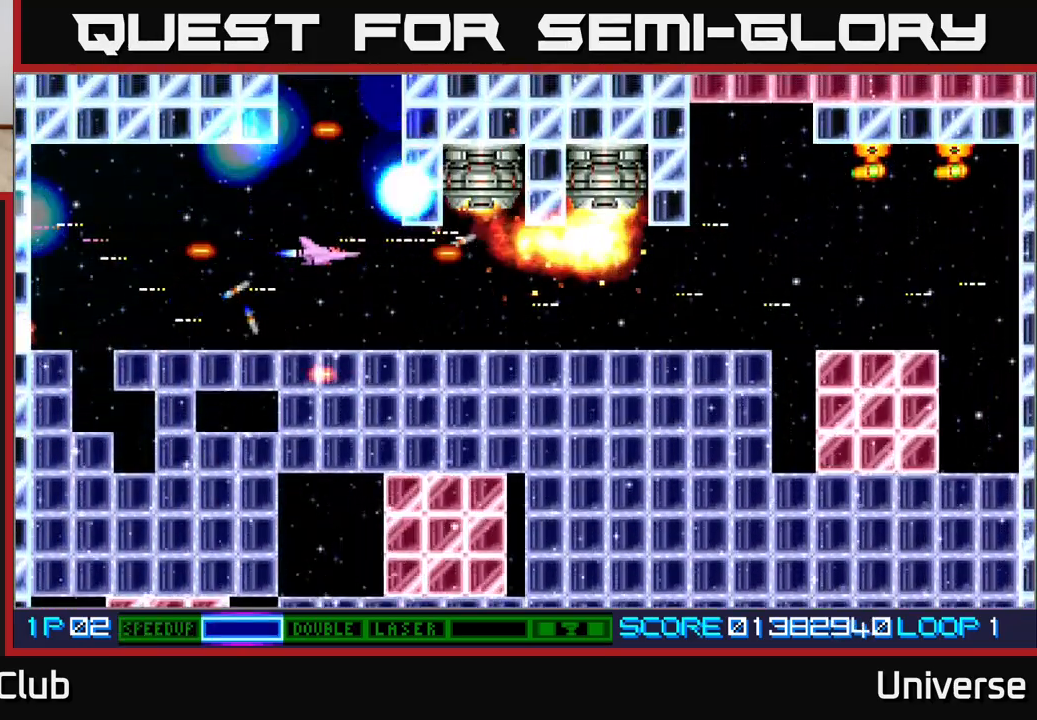
{"buttons": ["A", "DPAD_RIGHT"], "events": [[17, "DPAD_DOWN", "down"], [50, "DPAD_RIGHT", "up"], [167, "DPAD_DOWN", "up"], [233, "DPAD_RIGHT", "down"]]}
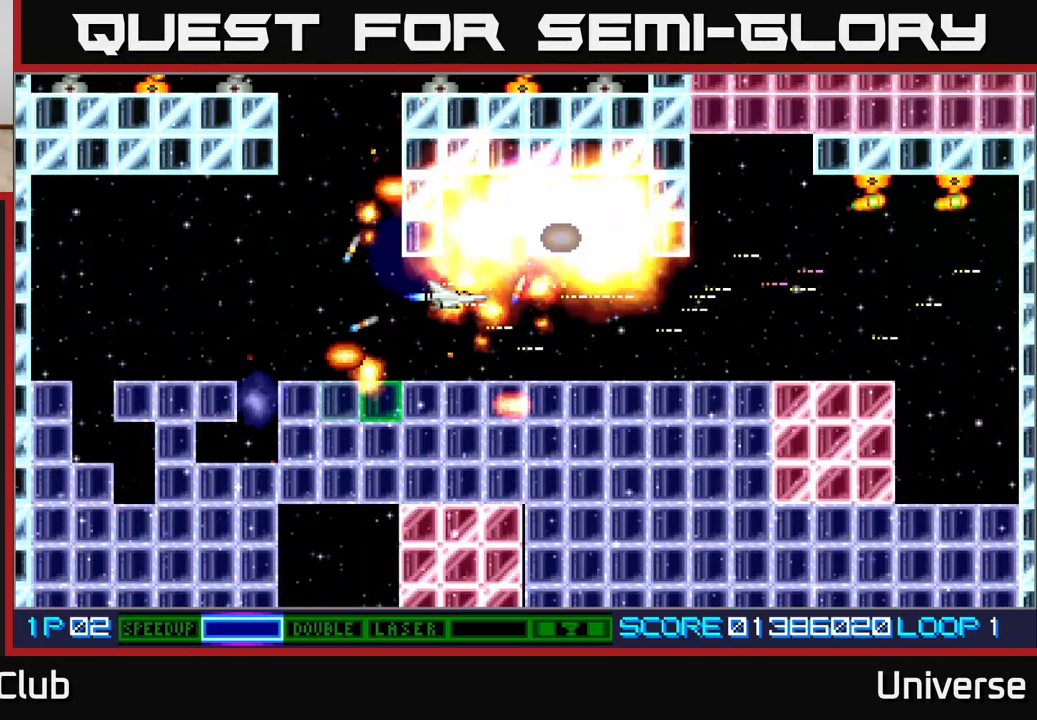
{"buttons": ["A", "DPAD_RIGHT"], "events": [[233, "DPAD_DOWN", "down"], [350, "DPAD_DOWN", "up"]]}
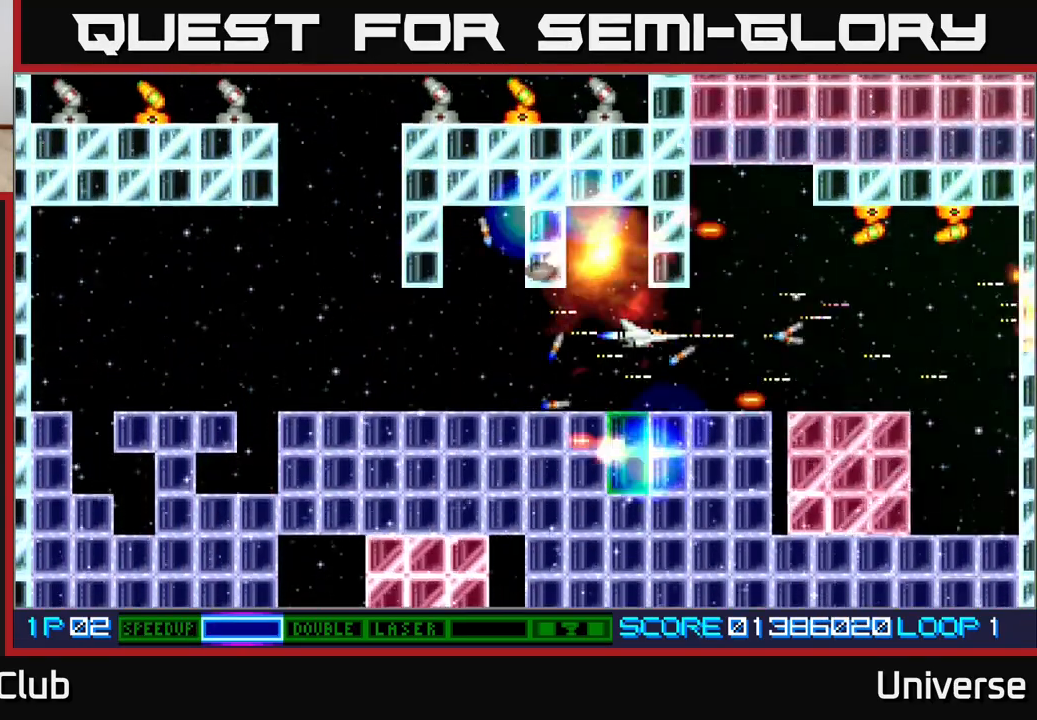
{"buttons": ["A", "DPAD_RIGHT"], "events": []}
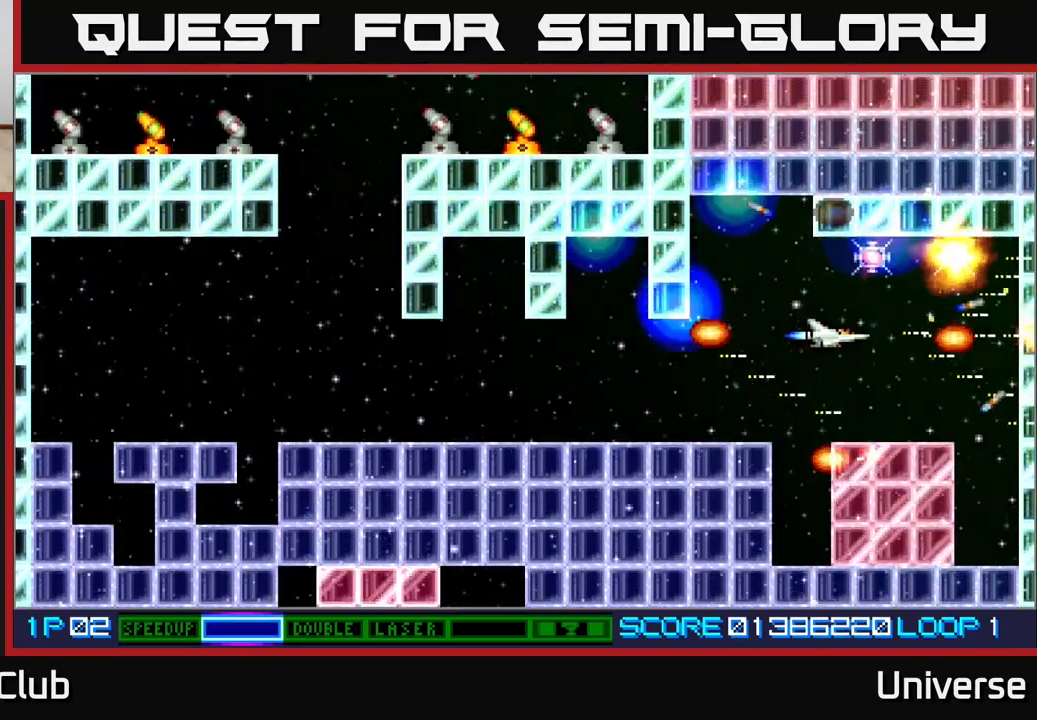
{"buttons": ["A", "DPAD_DOWN", "DPAD_RIGHT"], "events": [[17, "DPAD_RIGHT", "up"], [267, "DPAD_UP", "down"], [400, "DPAD_RIGHT", "down"], [417, "DPAD_UP", "up"], [467, "DPAD_DOWN", "down"]]}
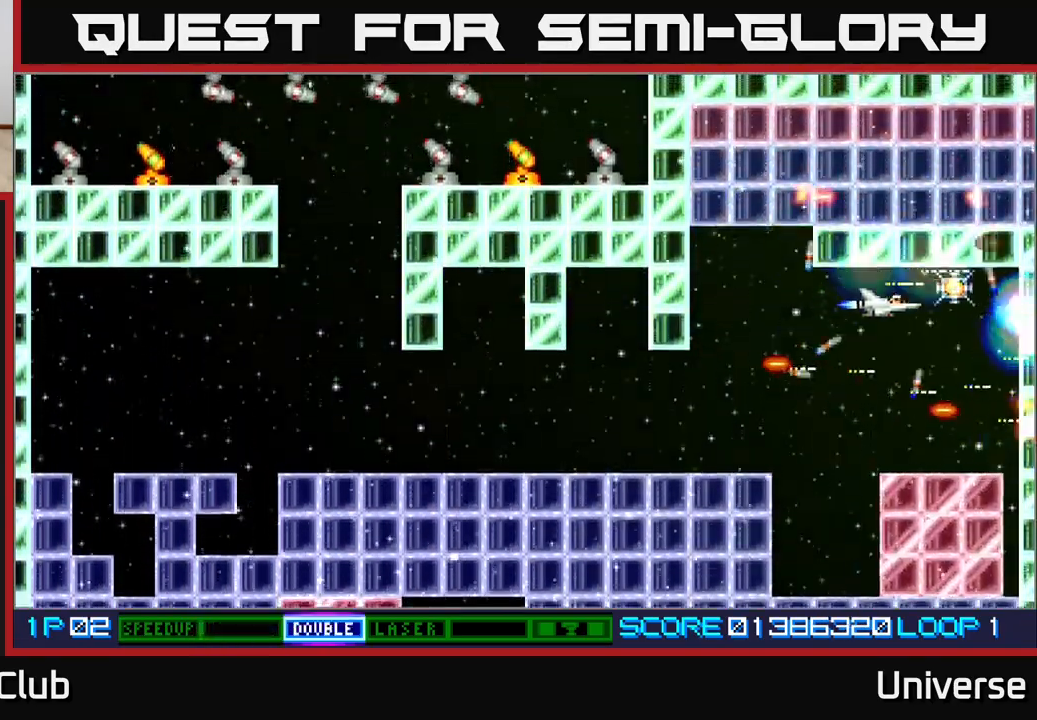
{"buttons": ["A", "DPAD_LEFT"], "events": [[67, "DPAD_DOWN", "up"], [217, "DPAD_DOWN", "down"], [233, "DPAD_RIGHT", "up"], [267, "DPAD_DOWN", "up"], [267, "DPAD_LEFT", "down"], [283, "DPAD_DOWN", "down"], [350, "B", "down"], [483, "DPAD_DOWN", "up"], [500, "B", "up"]]}